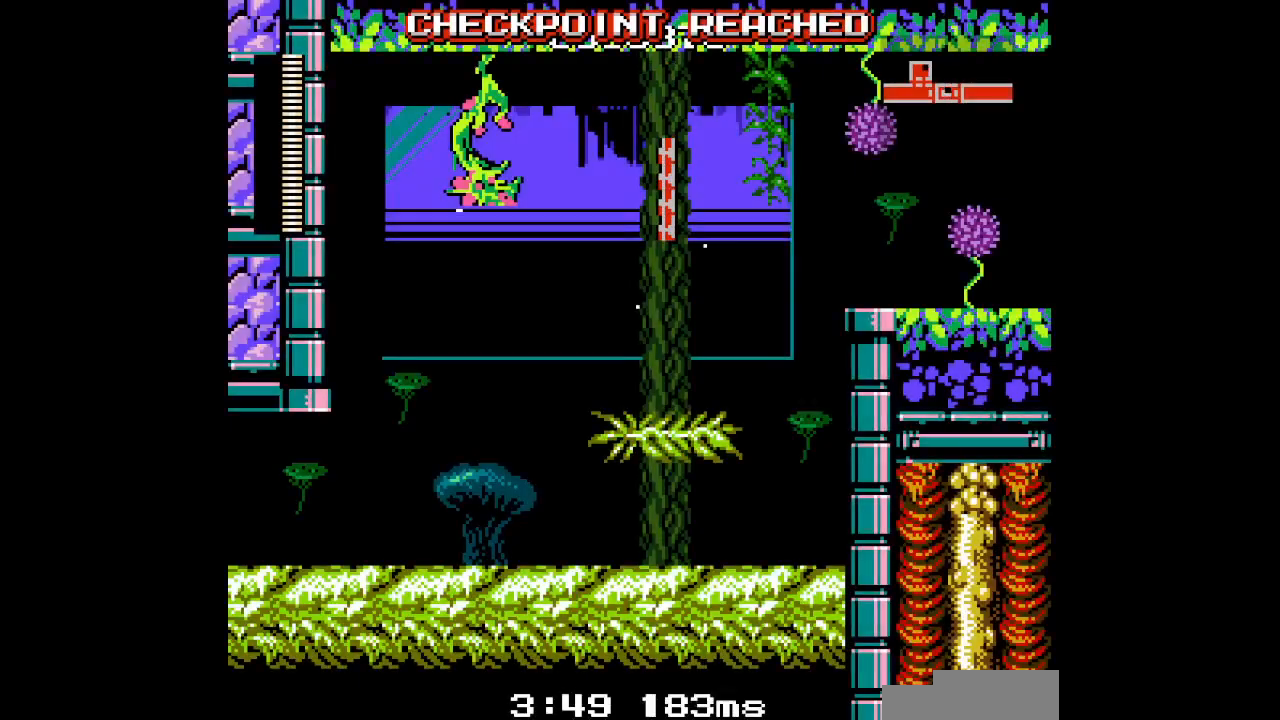
Gameplay with a controller; each line is a JSON object with the inputs held at the frame after it. "events" lists button and stick changes between this image and that frame as [ms after this image, input, new state], when the widget could be followed in between. Not read: A B CIRCLE CROSS HOME L3 R3 SELECT SQUARE START TRIANGLE X Y.
{"buttons": ["DPAD_RIGHT"], "events": [[50, "DPAD_RIGHT", "down"]]}
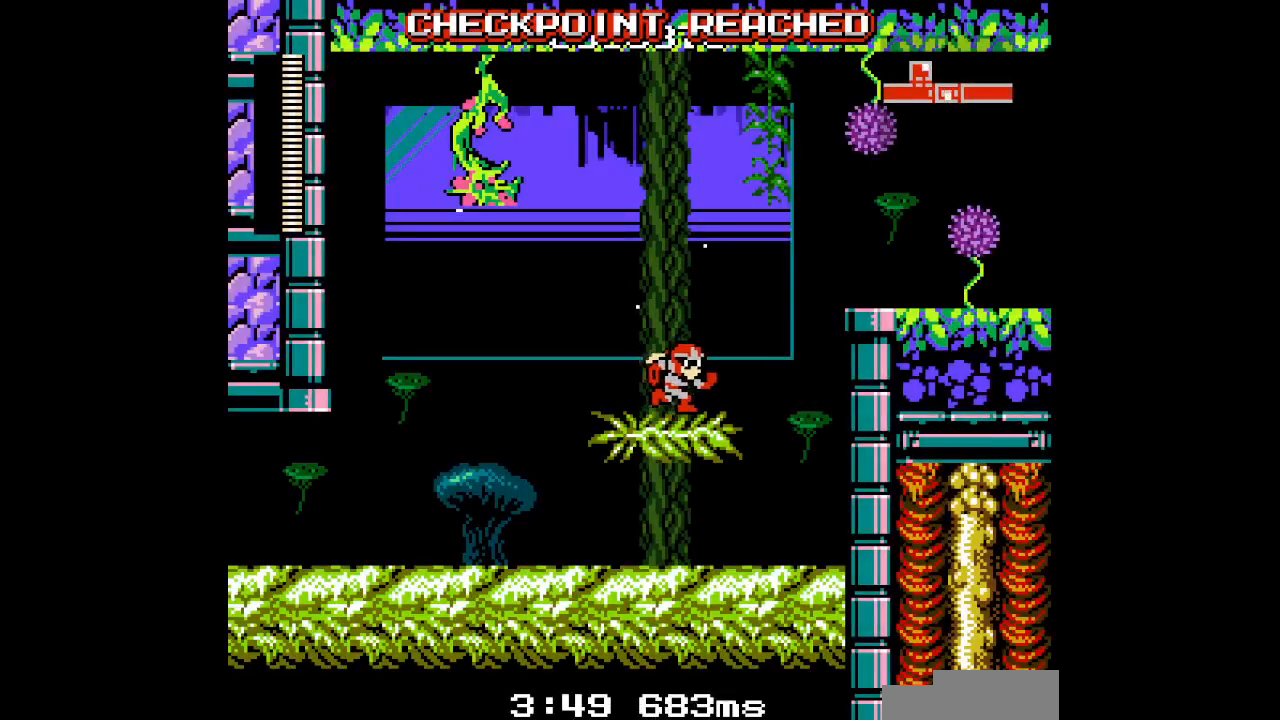
{"buttons": []}
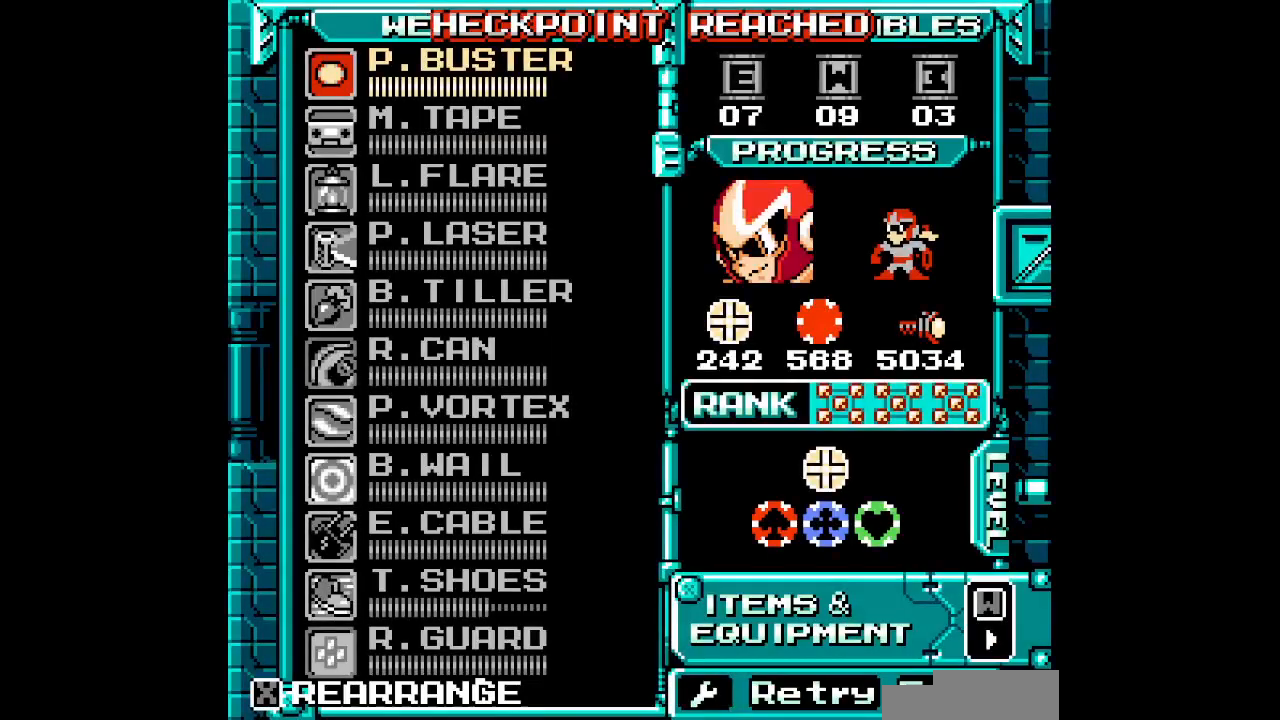
{"buttons": [], "events": [[100, "DPAD_UP", "down"], [183, "DPAD_UP", "up"], [267, "DPAD_UP", "down"], [333, "DPAD_UP", "up"], [400, "DPAD_UP", "down"], [483, "DPAD_UP", "up"]]}
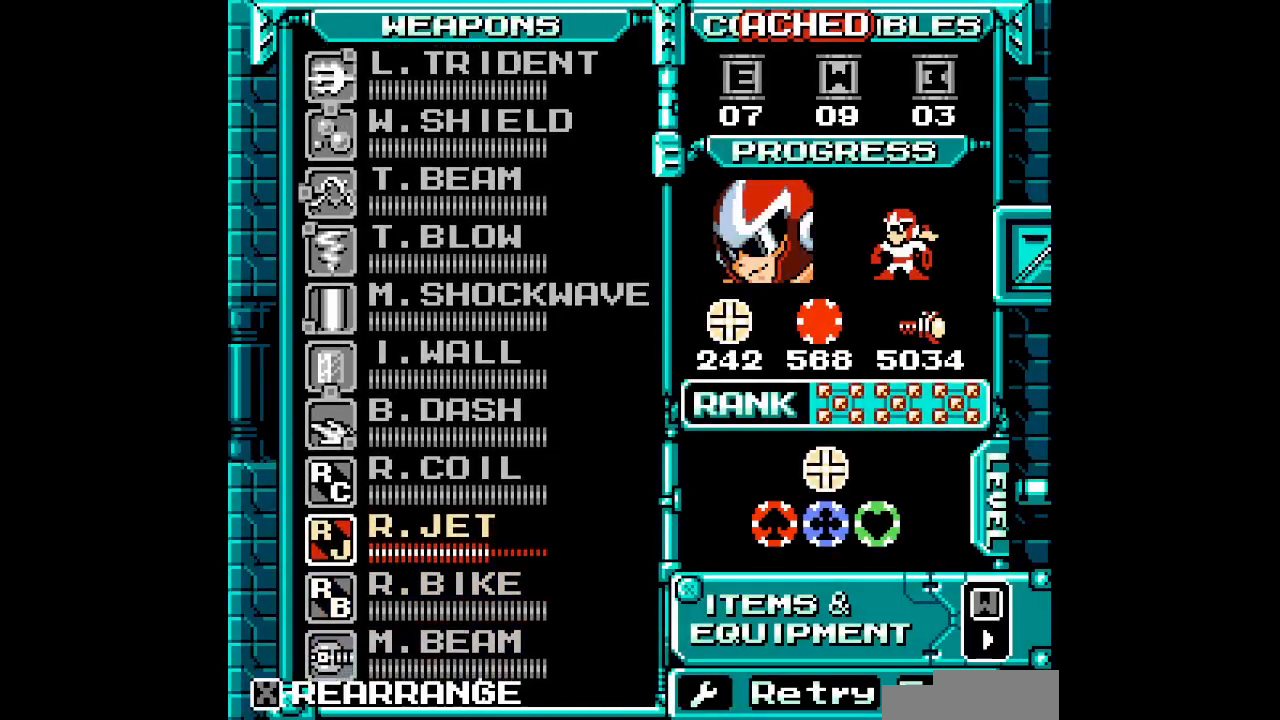
{"buttons": []}
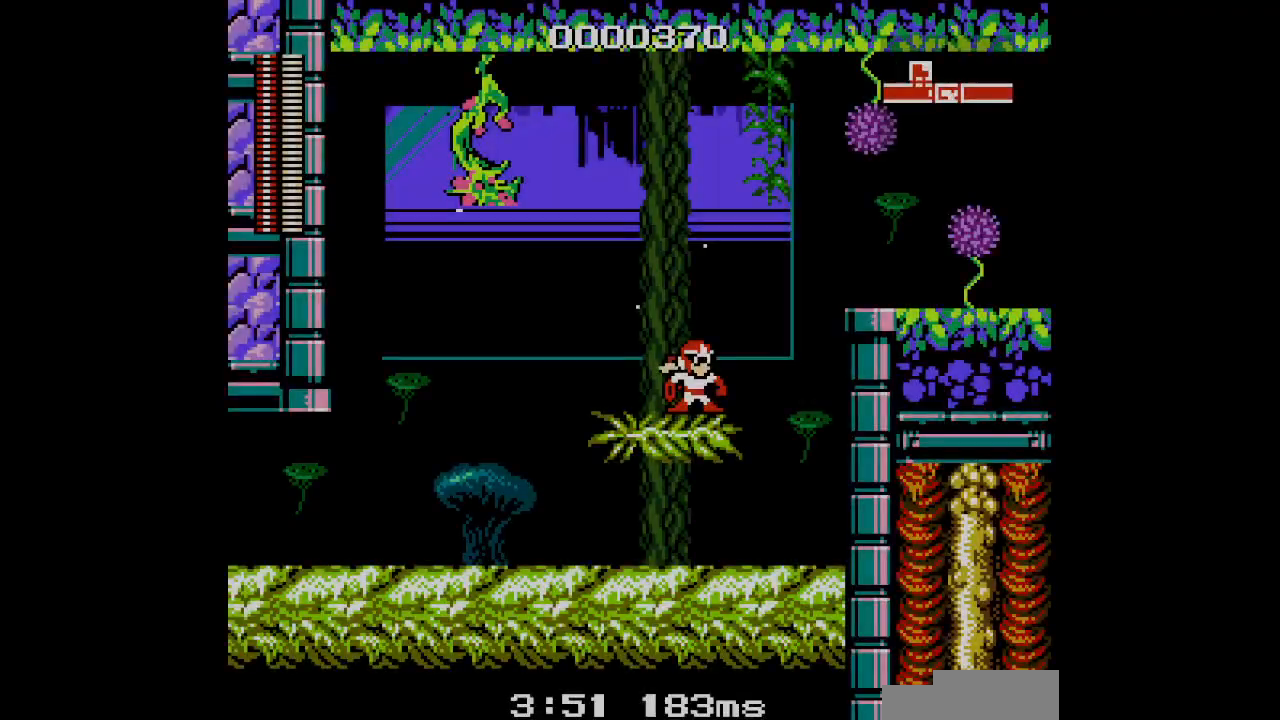
{"buttons": ["DPAD_RIGHT"], "events": [[450, "DPAD_RIGHT", "down"]]}
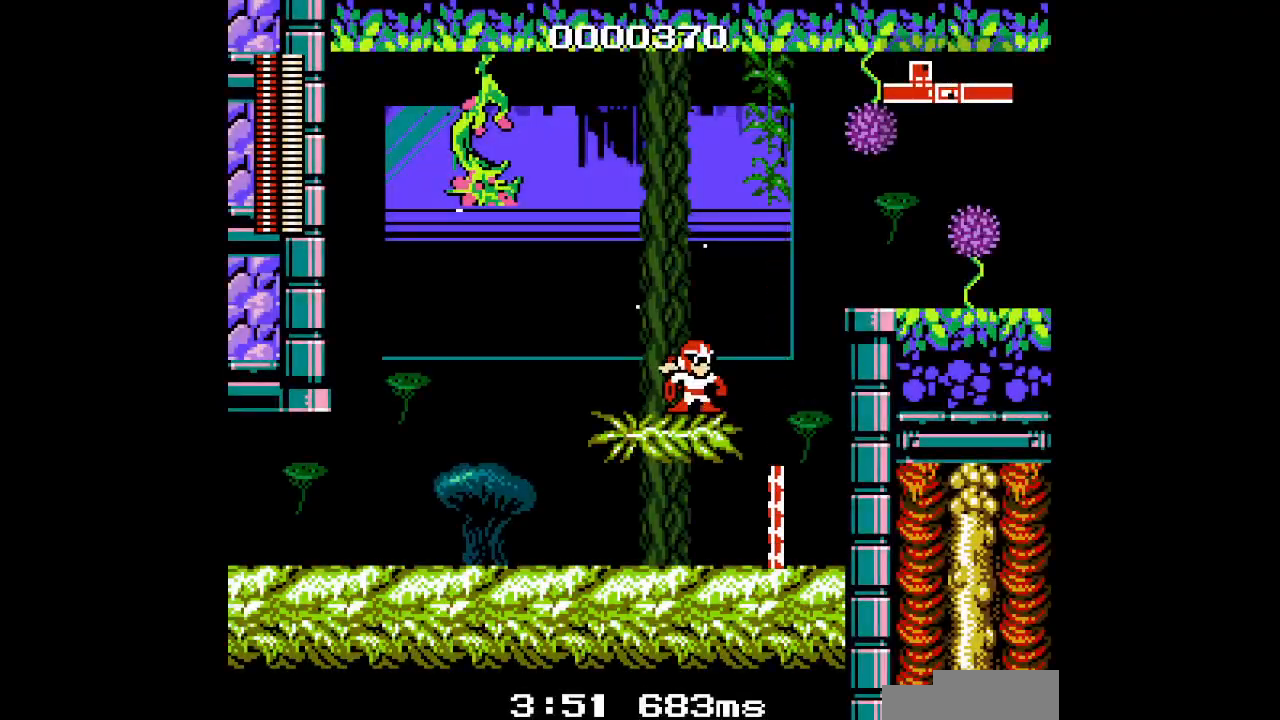
{"buttons": [], "events": [[433, "DPAD_RIGHT", "up"]]}
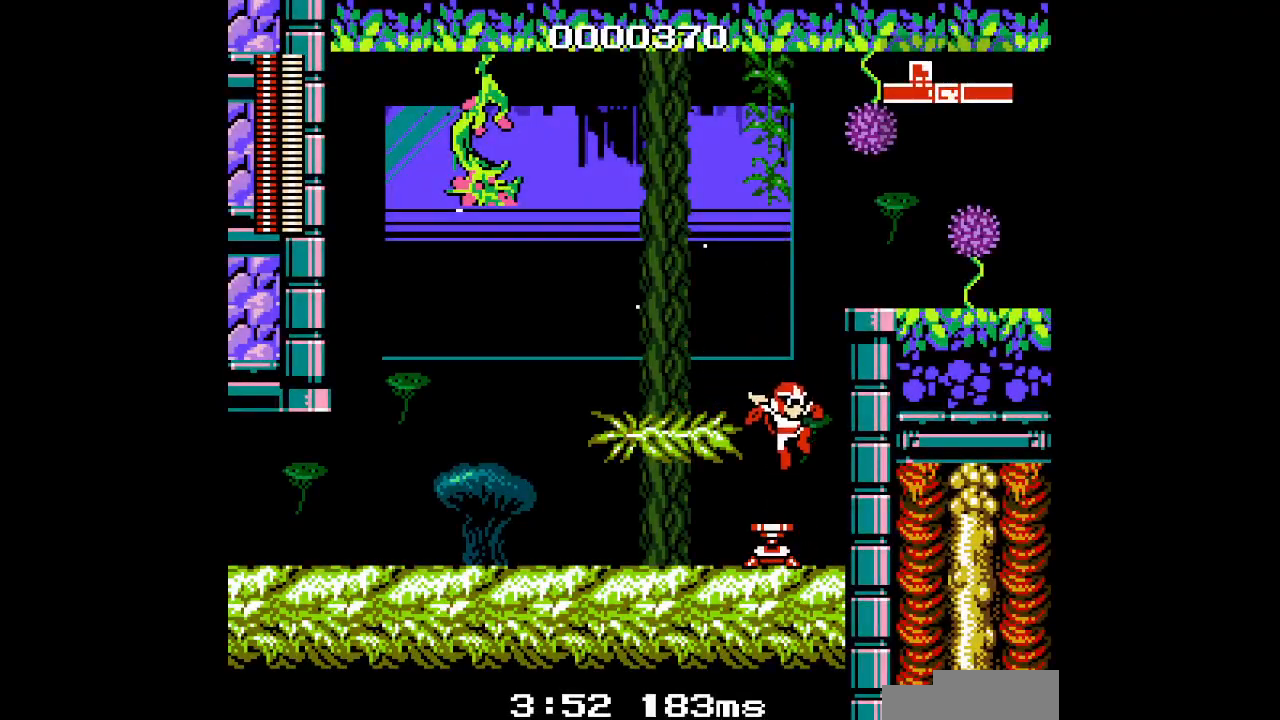
{"buttons": ["DPAD_RIGHT"], "events": [[33, "DPAD_RIGHT", "down"], [183, "L1", "down"], [217, "R1", "down"], [317, "R1", "up"], [333, "L1", "up"]]}
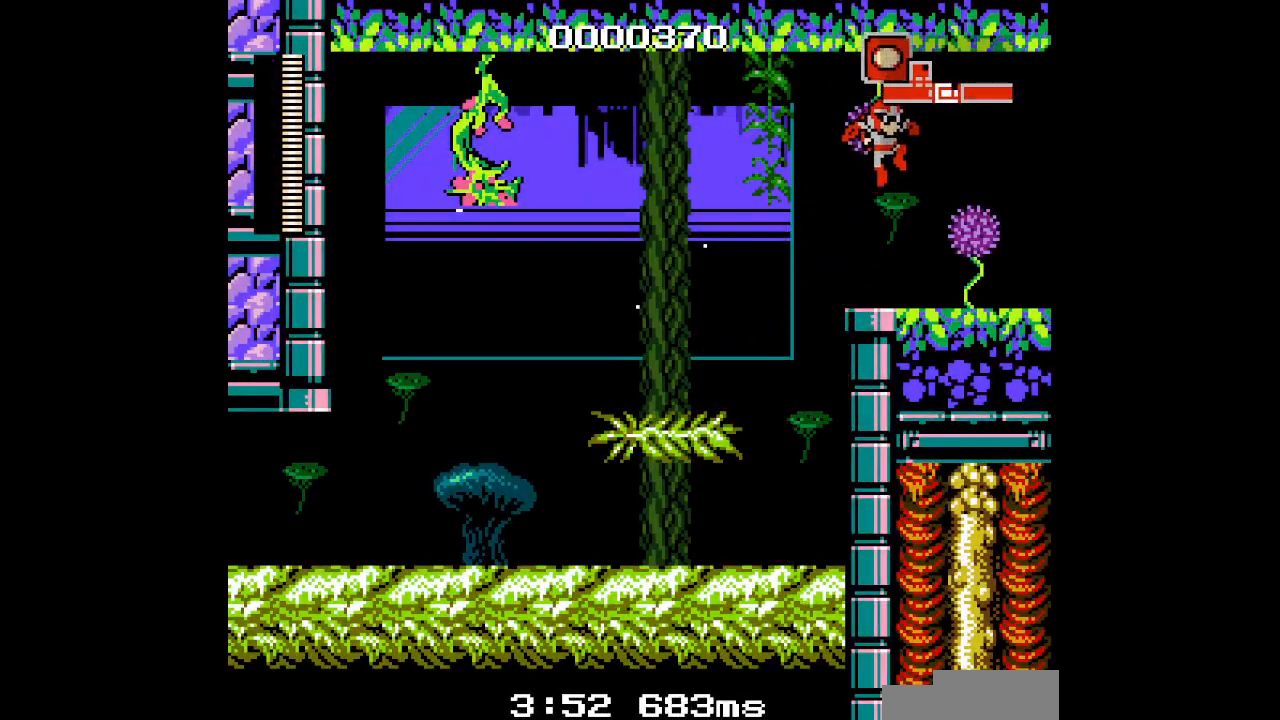
{"buttons": [], "events": [[267, "DPAD_RIGHT", "up"]]}
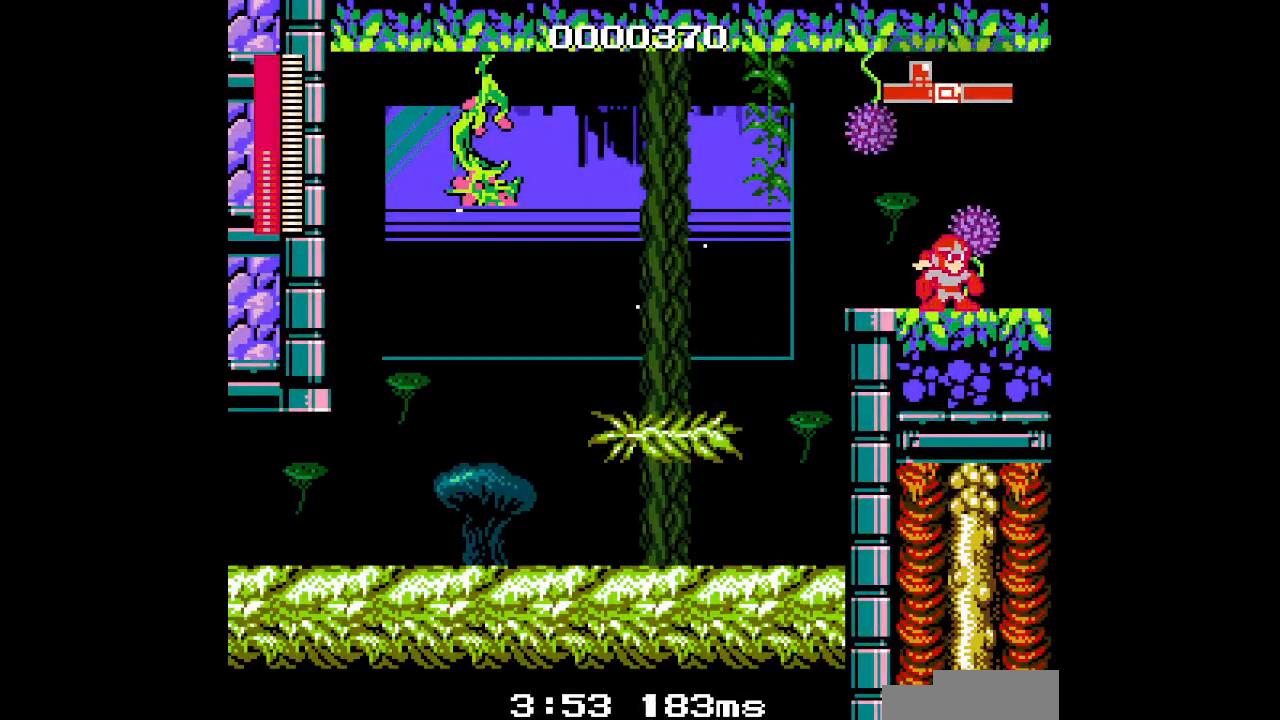
{"buttons": ["DPAD_RIGHT"], "events": [[283, "DPAD_RIGHT", "down"]]}
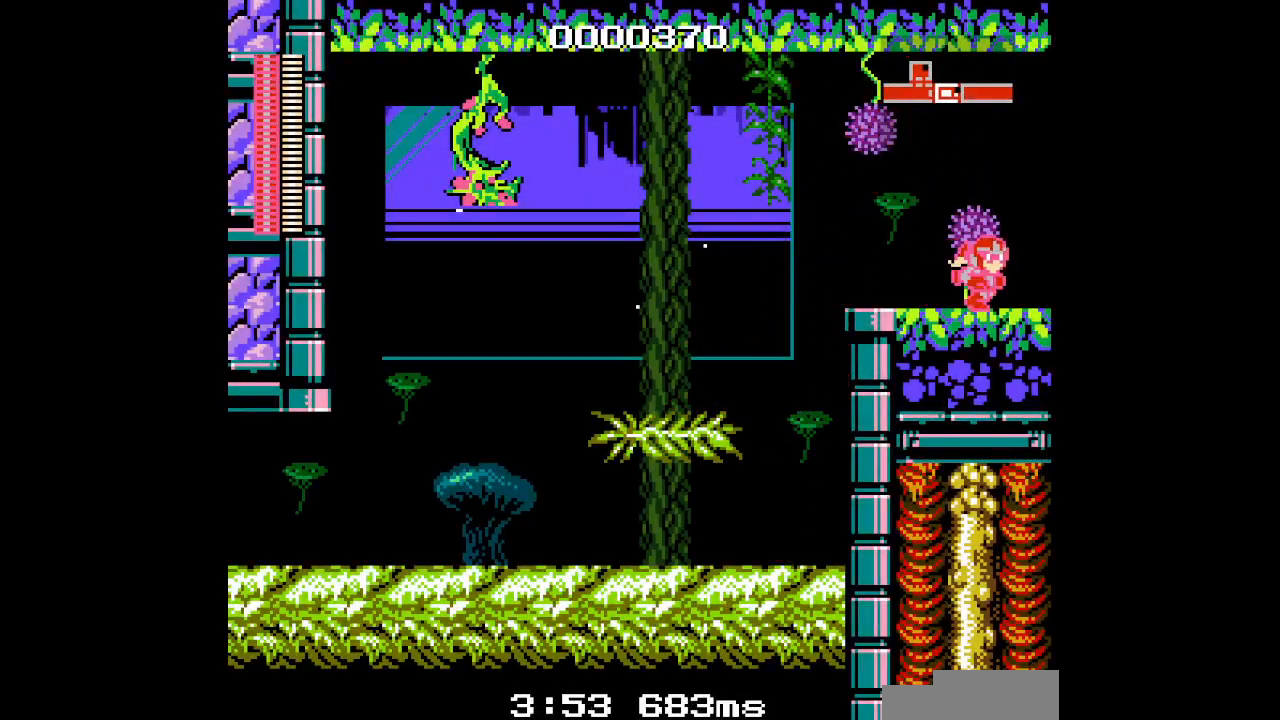
{"buttons": ["DPAD_RIGHT"], "events": []}
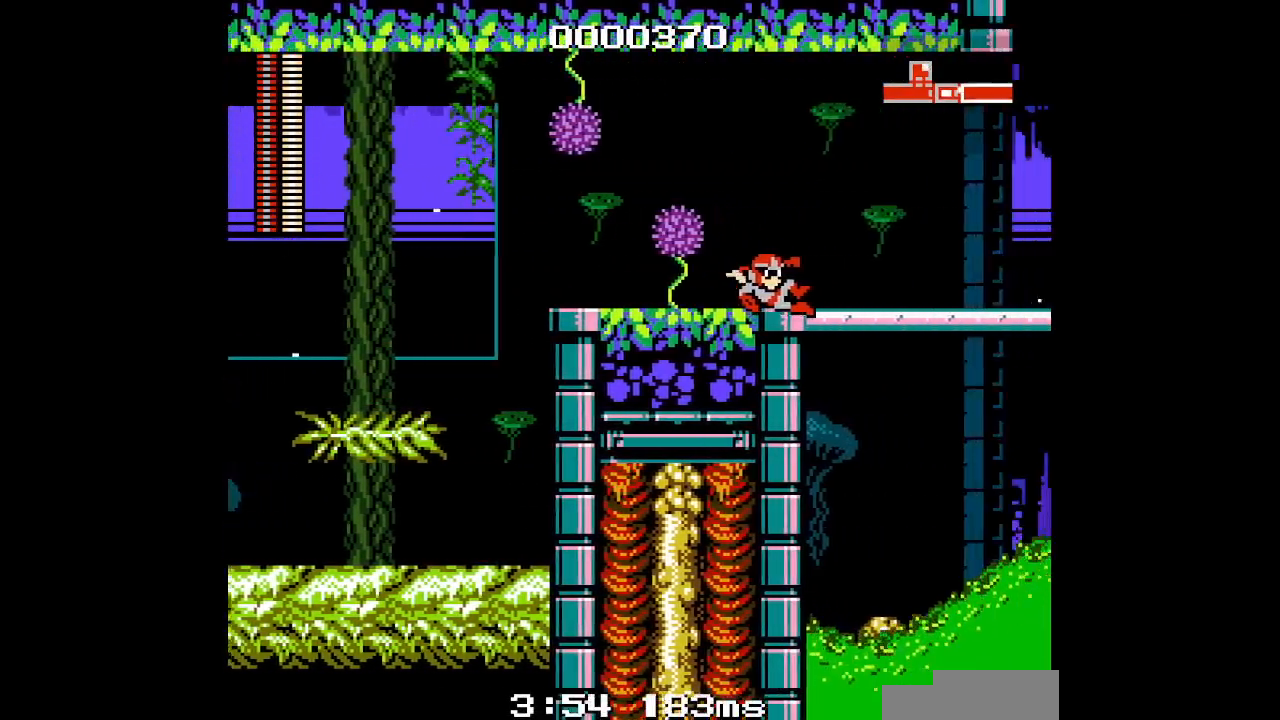
{"buttons": ["DPAD_RIGHT"], "events": []}
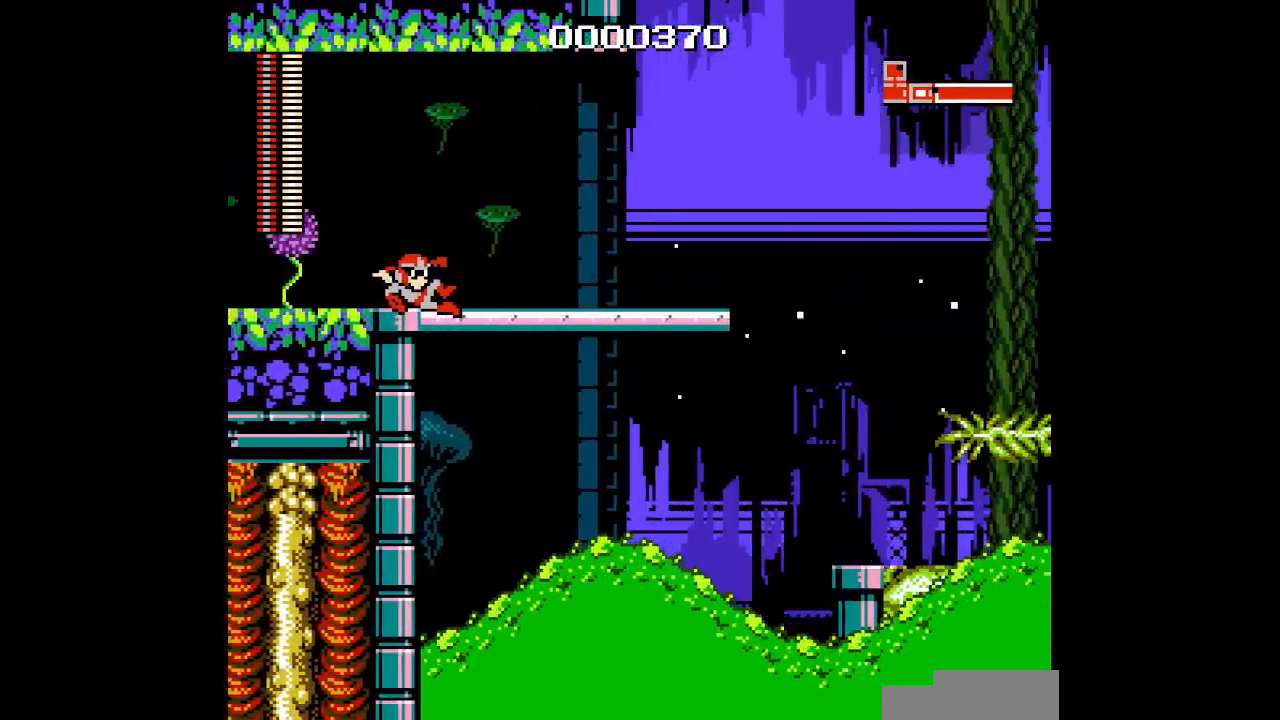
{"buttons": ["DPAD_RIGHT"], "events": []}
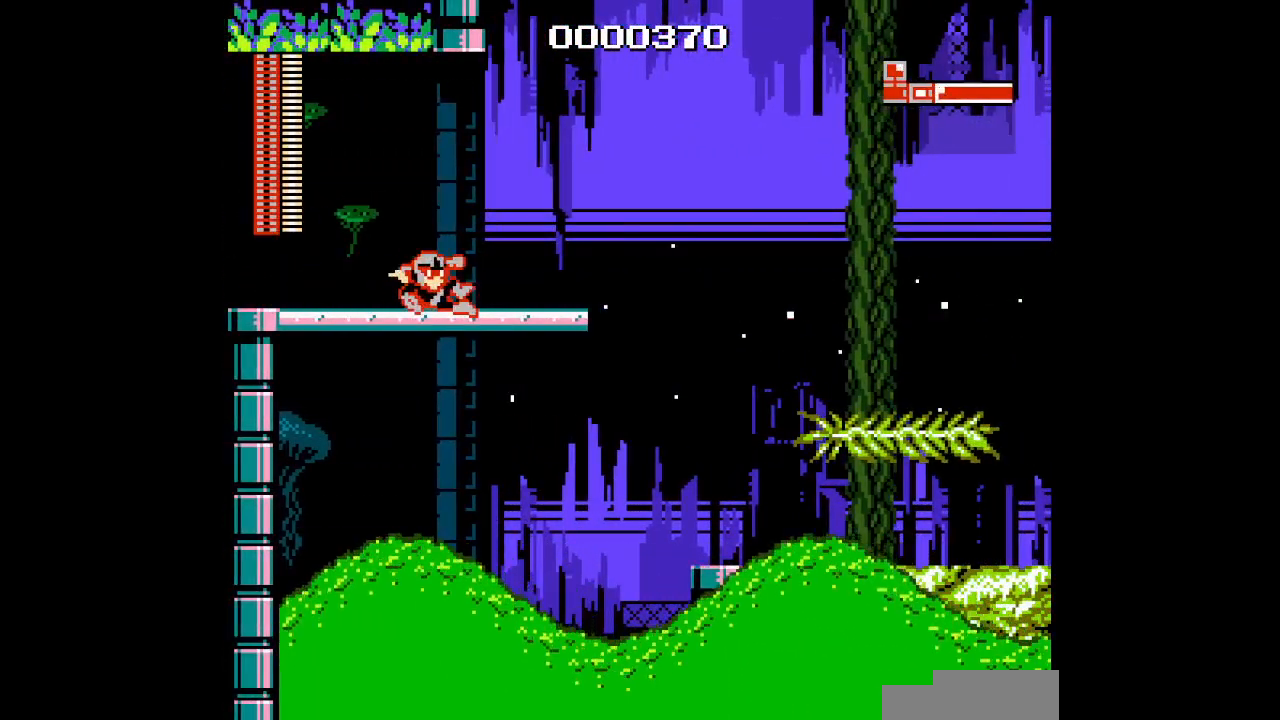
{"buttons": ["DPAD_RIGHT"], "events": []}
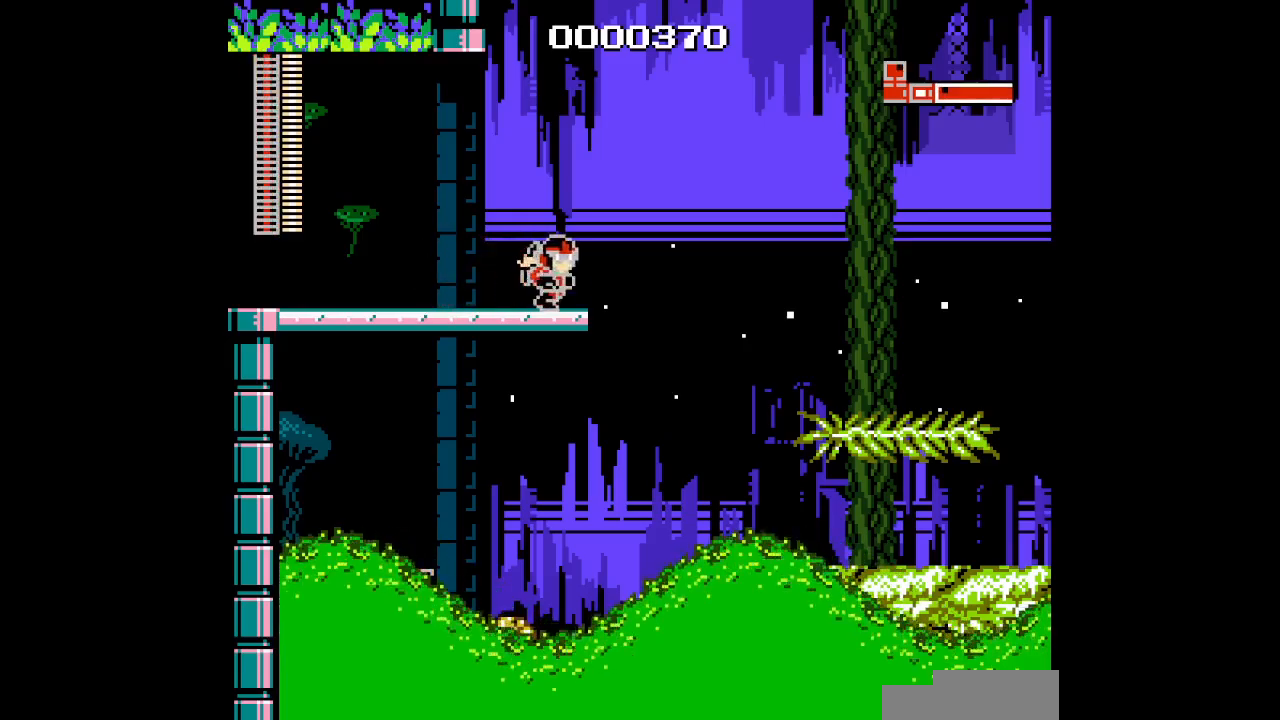
{"buttons": [], "events": [[33, "DPAD_RIGHT", "up"], [167, "DPAD_RIGHT", "down"], [300, "DPAD_RIGHT", "up"]]}
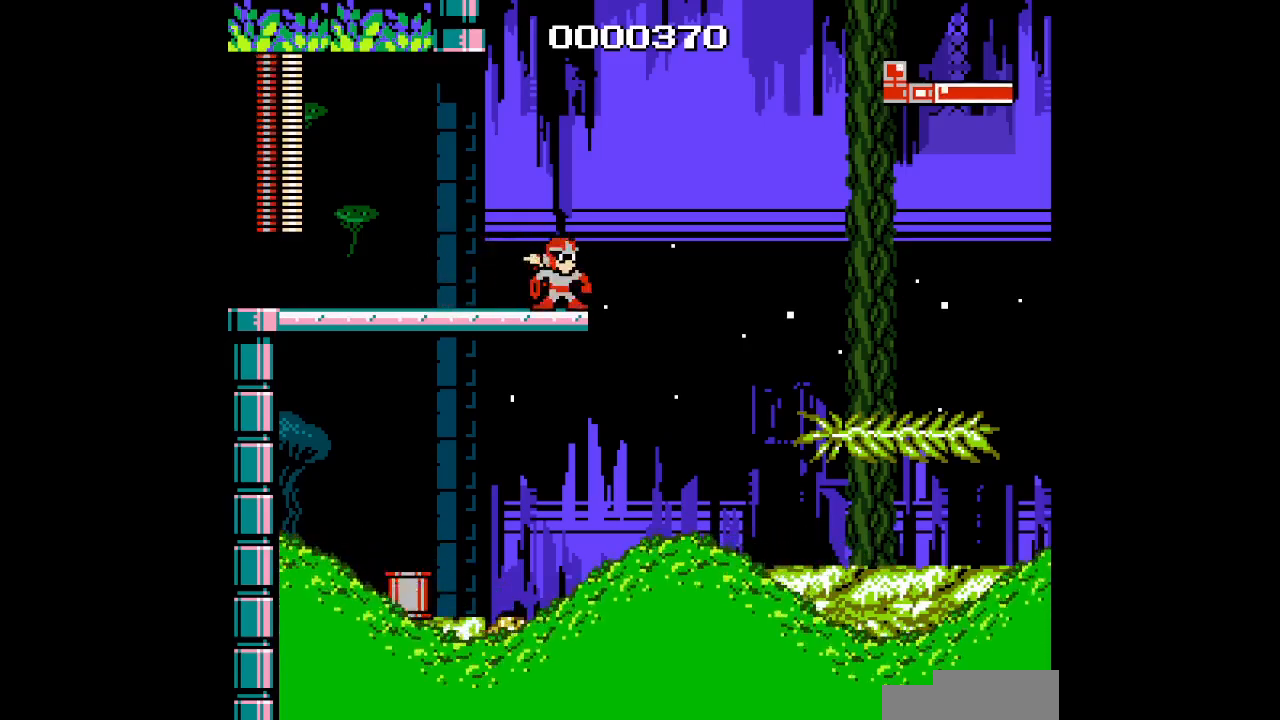
{"buttons": [], "events": [[33, "DPAD_RIGHT", "down"], [217, "DPAD_RIGHT", "up"]]}
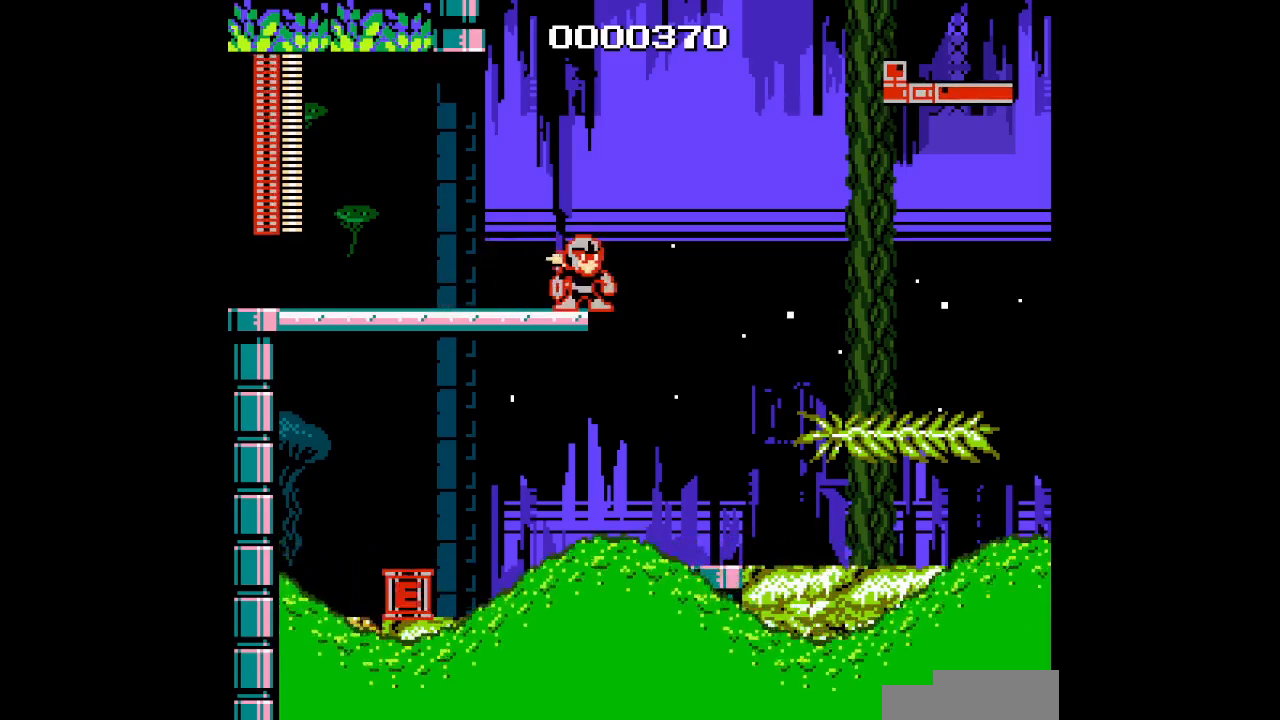
{"buttons": [], "events": []}
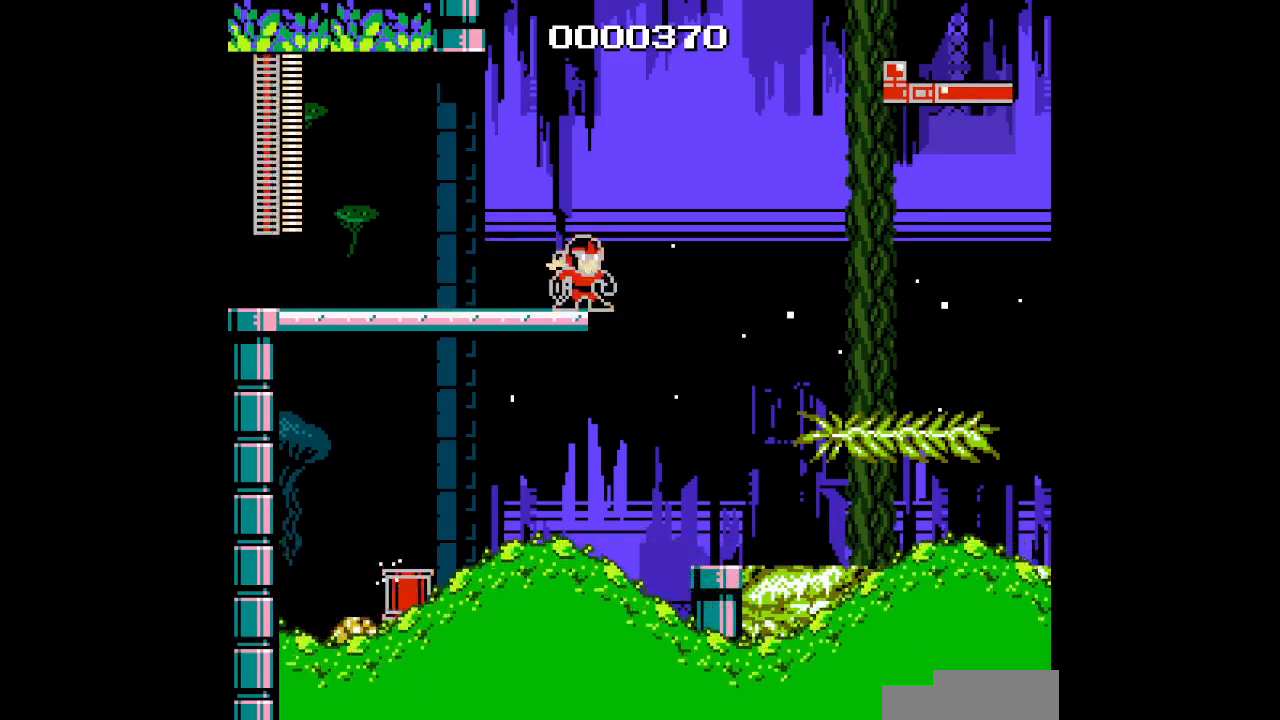
{"buttons": [], "events": []}
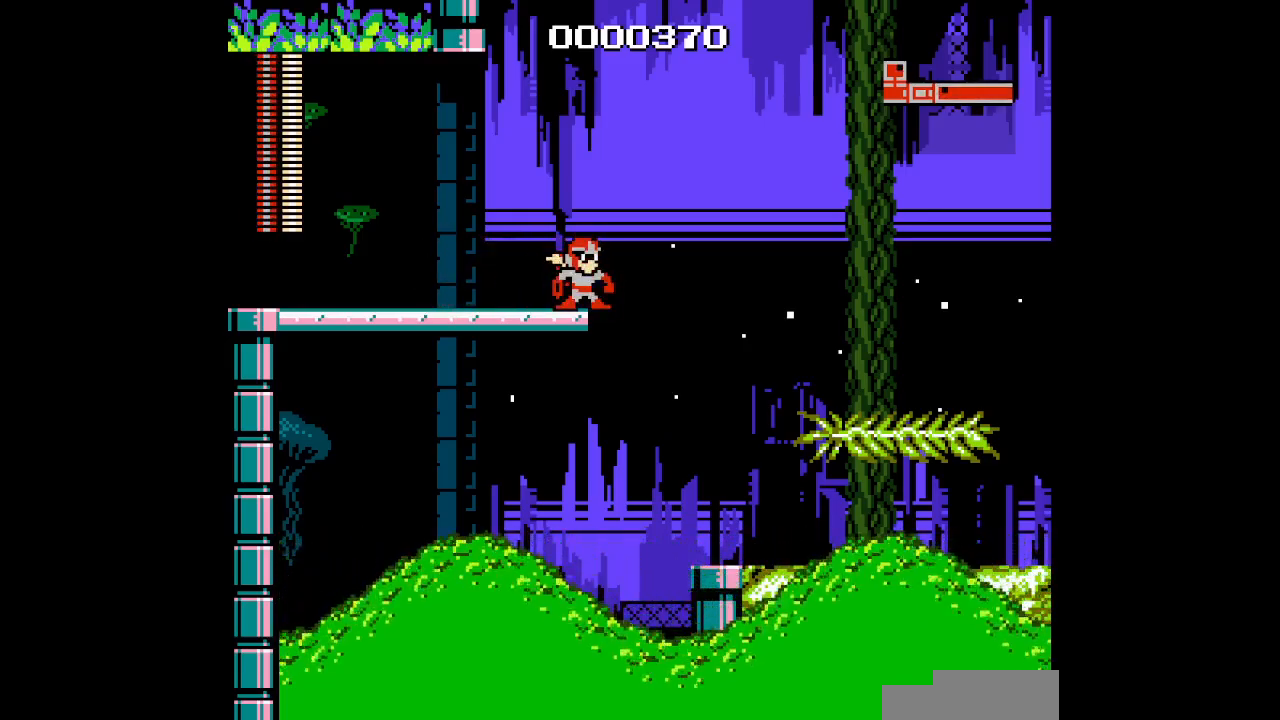
{"buttons": ["DPAD_RIGHT"], "events": [[483, "DPAD_RIGHT", "down"]]}
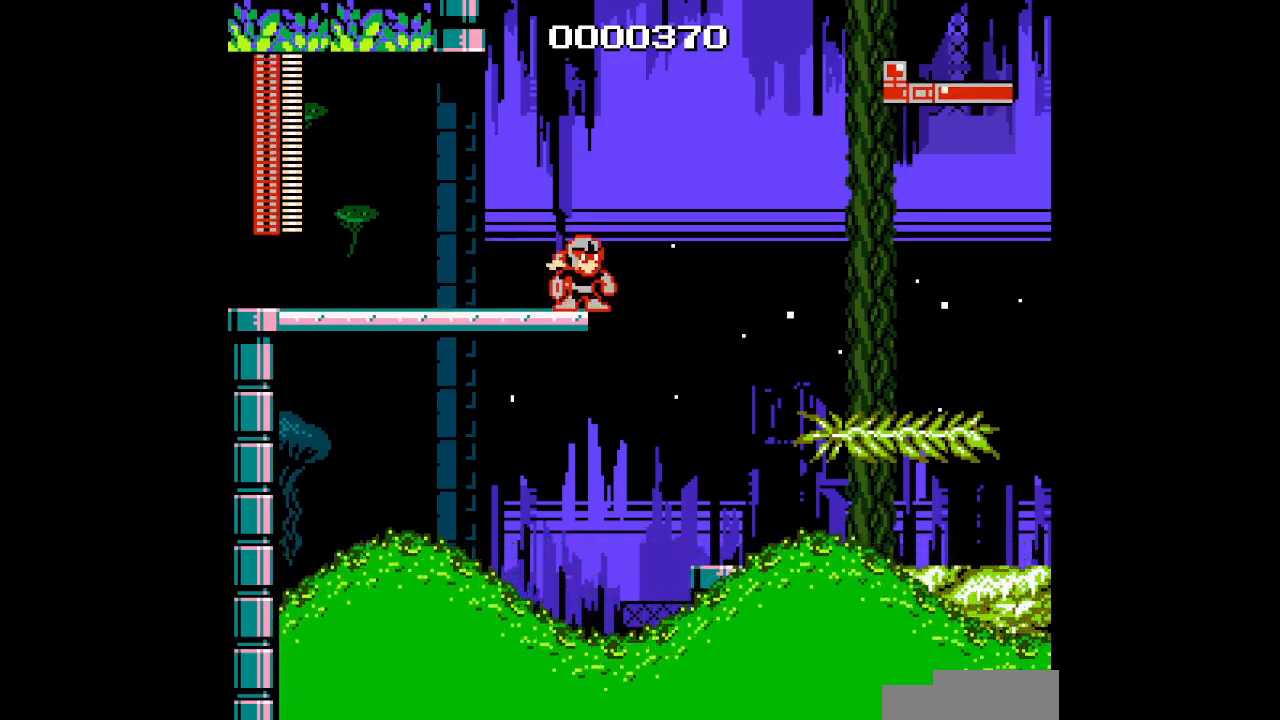
{"buttons": ["DPAD_RIGHT"], "events": []}
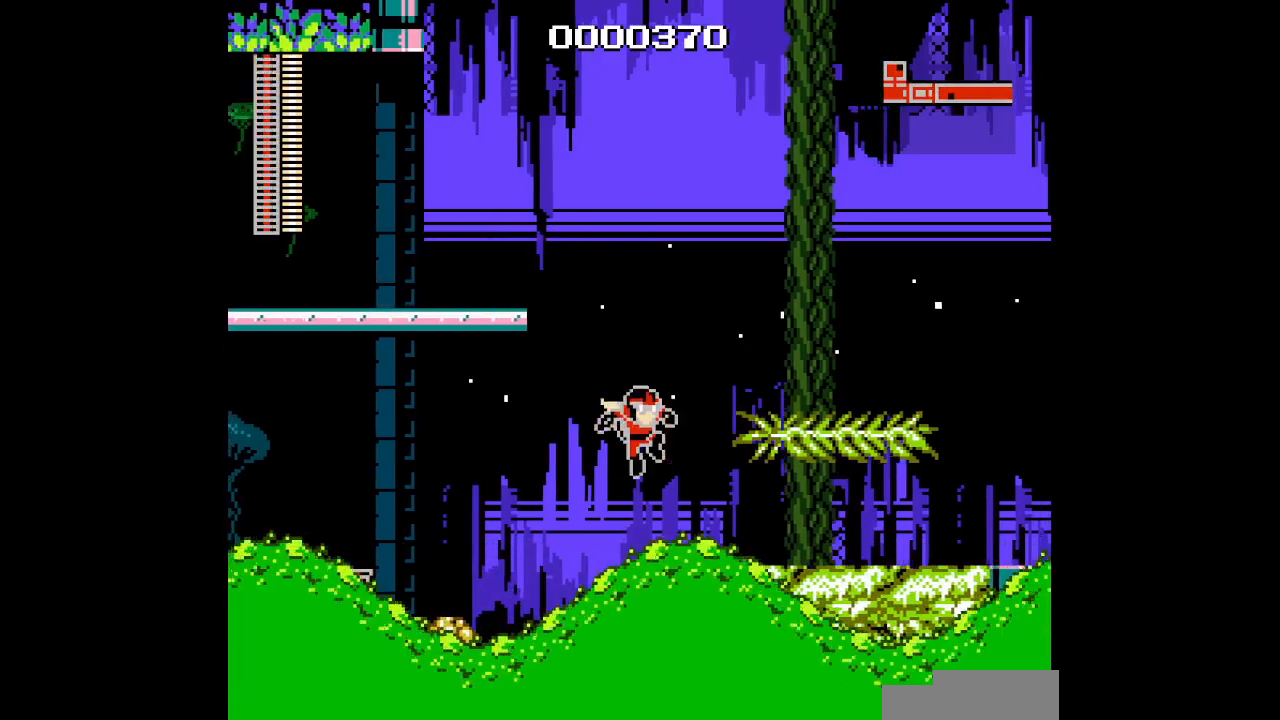
{"buttons": ["DPAD_RIGHT"], "events": []}
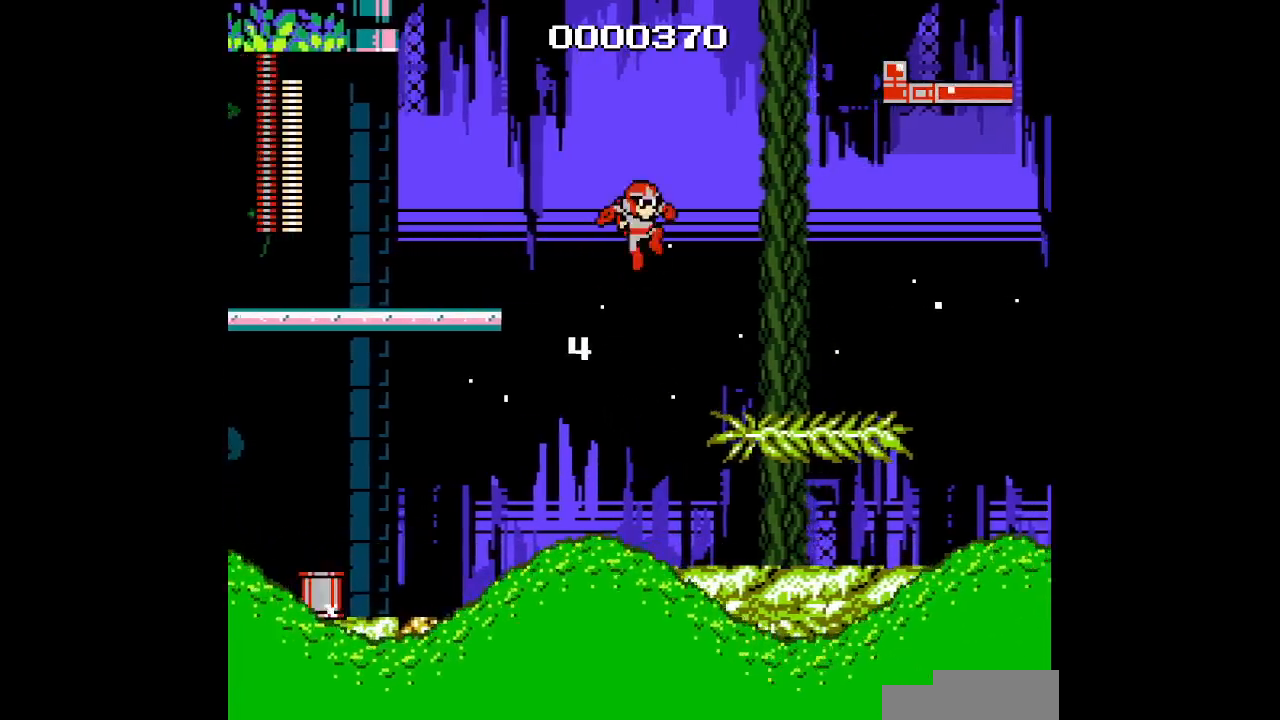
{"buttons": ["DPAD_RIGHT"], "events": []}